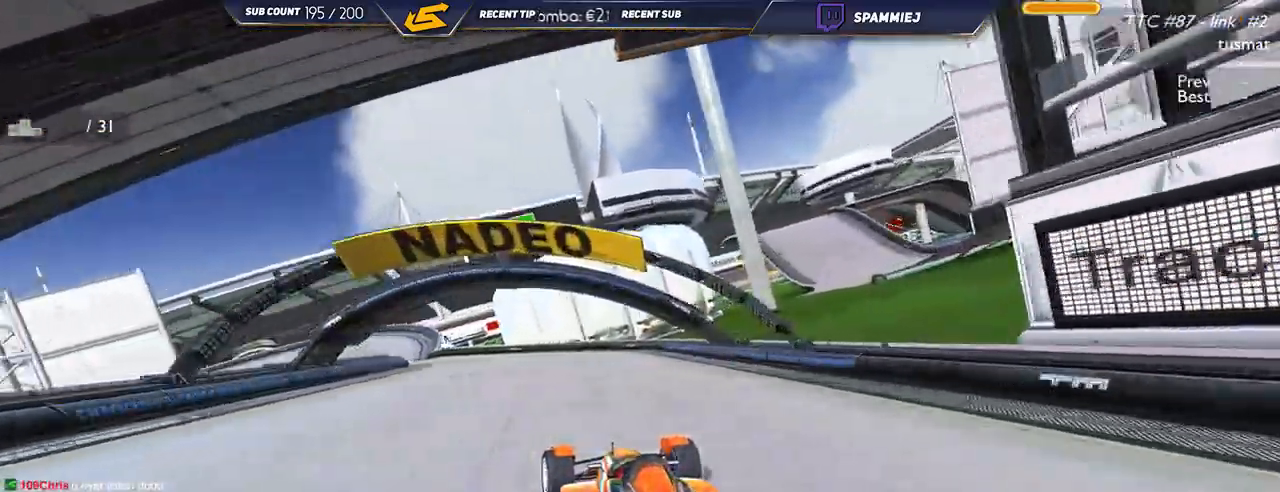
Gameplay with keyboard; each line is a JSON object with the keys held at the frame after it. "events" lists presses ("down") and releases ("up") of "down", "left", "right" and "up" between this image and that frame as [ms after this image, input, new state], when the widget could be followed in between. No other keys are recorded. Mouse input is not recorded.
{"keys": ["left", "up"], "events": [[117, "left", "up"], [184, "left", "down"]]}
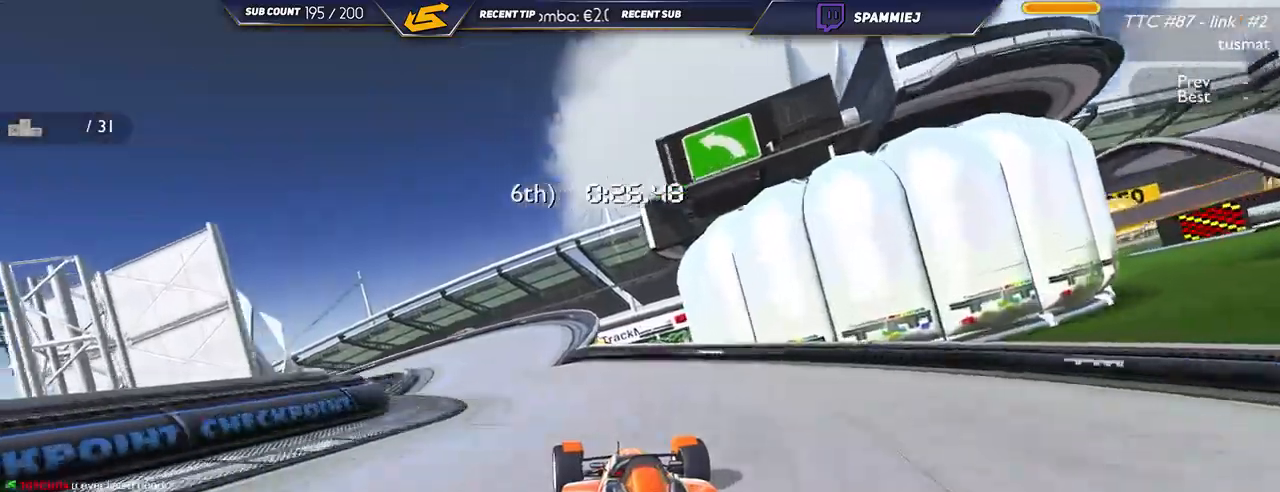
{"keys": ["down", "left", "up"], "events": [[484, "down", "down"]]}
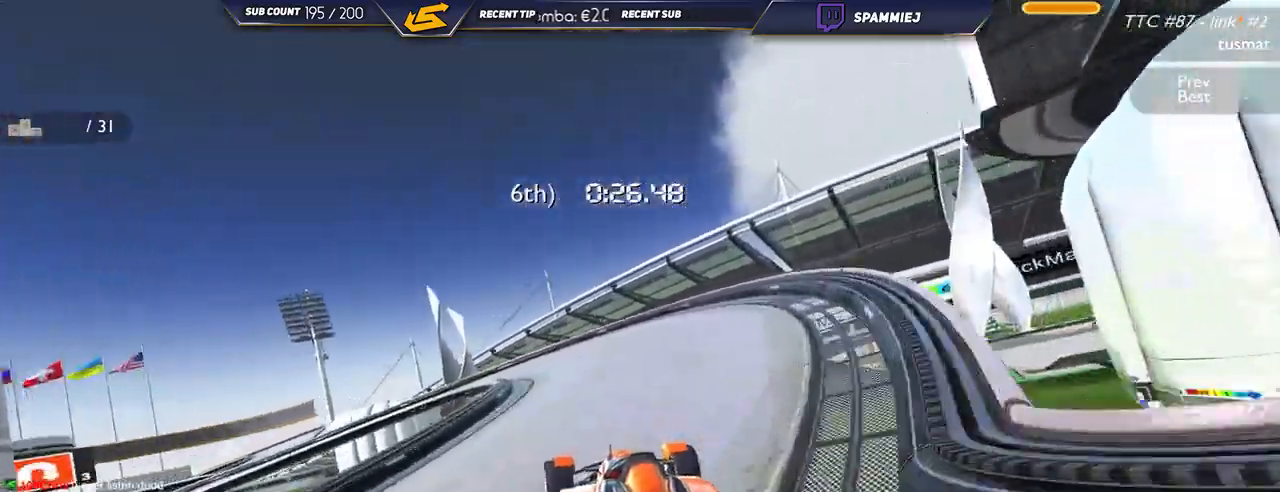
{"keys": ["left", "up"], "events": [[17, "left", "up"], [67, "down", "up"], [184, "left", "down"]]}
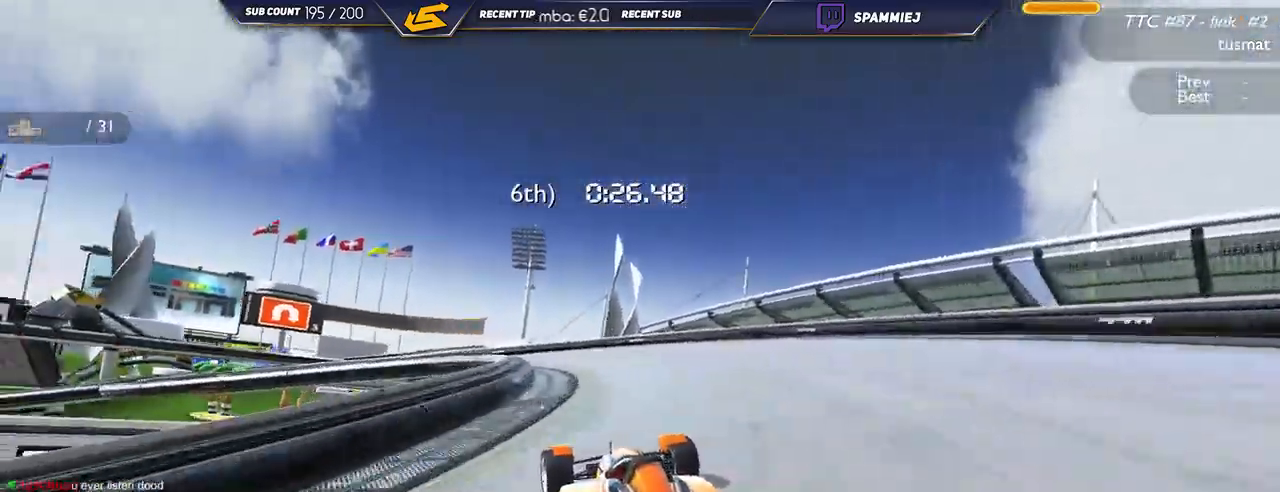
{"keys": ["left", "up"], "events": [[150, "down", "down"], [234, "down", "up"]]}
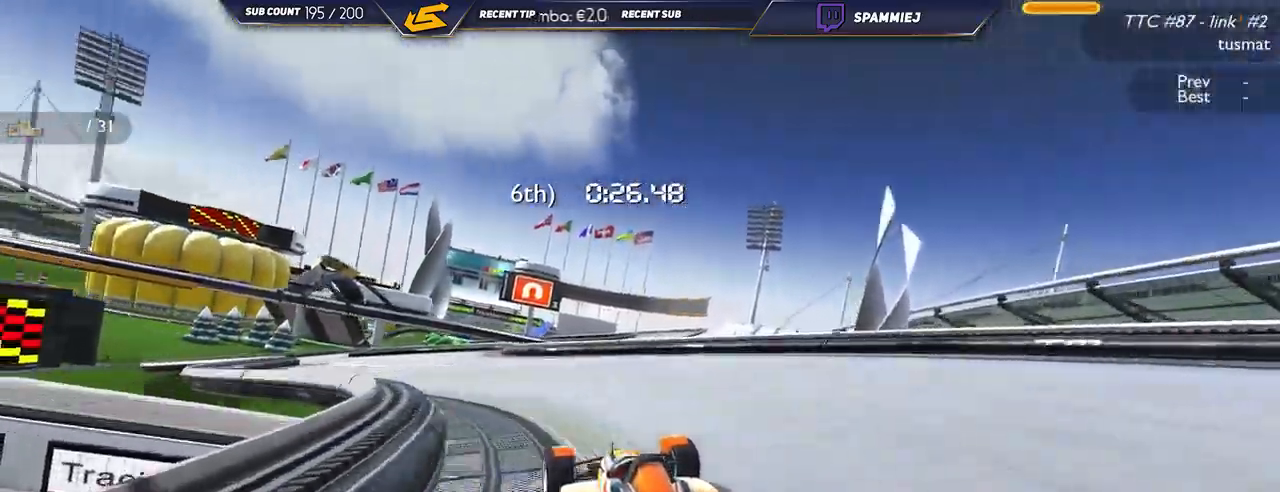
{"keys": ["left", "up"], "events": []}
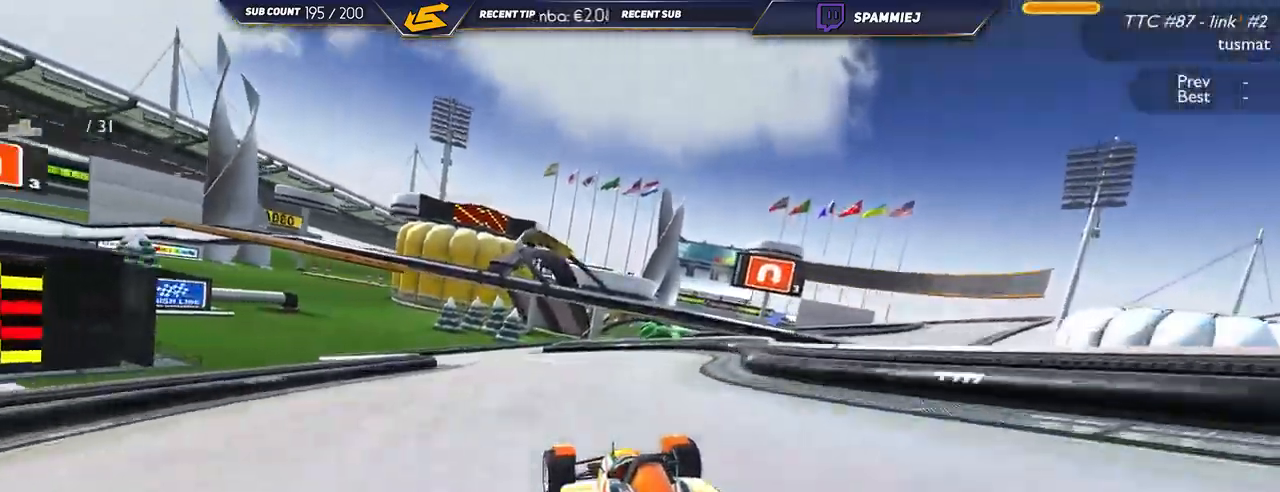
{"keys": ["right", "up"], "events": [[167, "left", "up"], [300, "right", "down"]]}
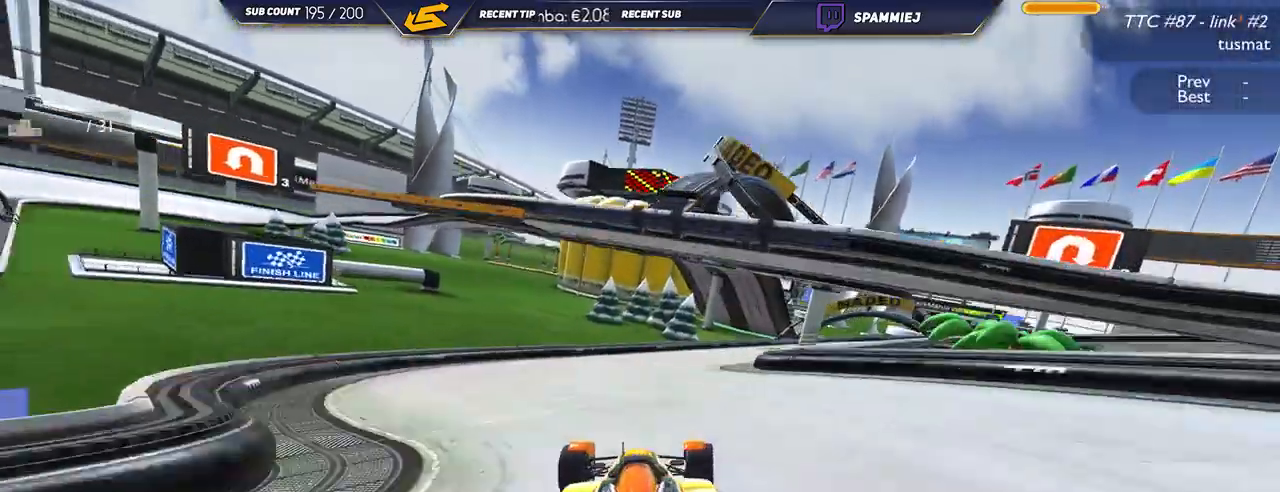
{"keys": ["down", "right", "up"], "events": [[450, "down", "down"]]}
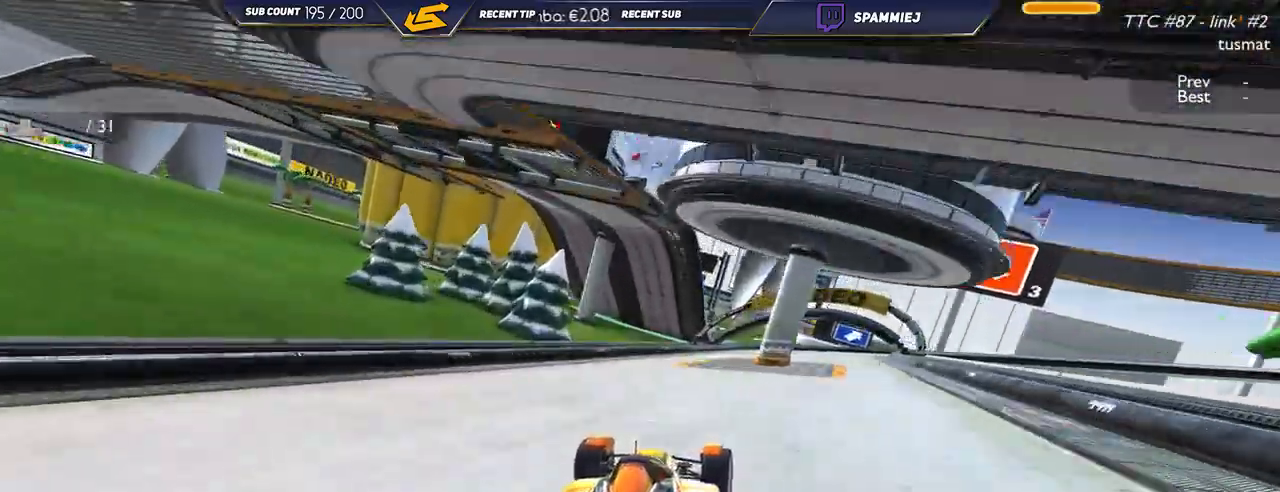
{"keys": ["down", "right", "up"], "events": [[184, "down", "up"], [484, "down", "down"]]}
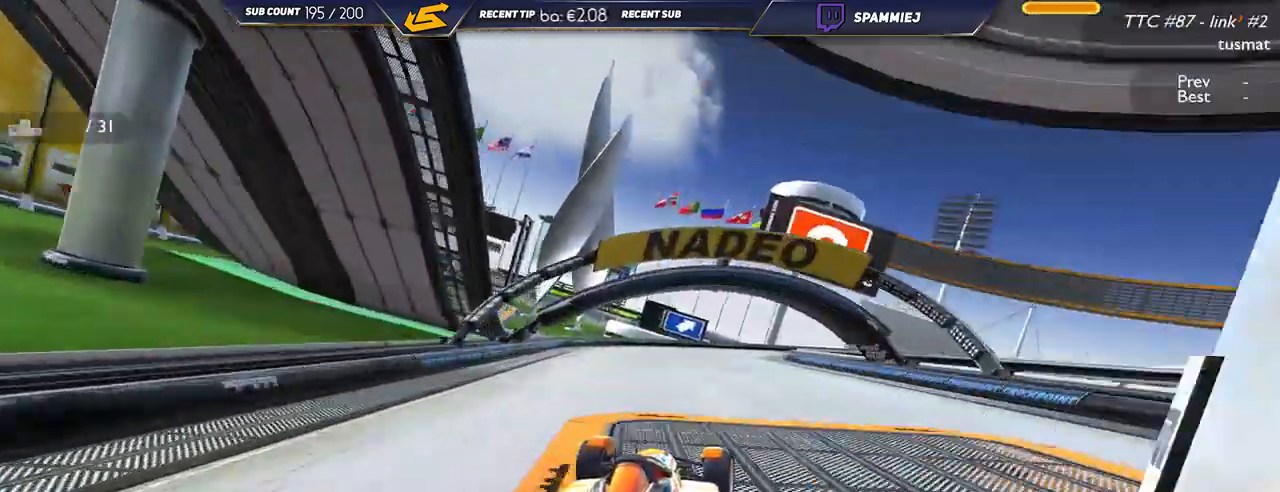
{"keys": ["down", "right", "up"], "events": []}
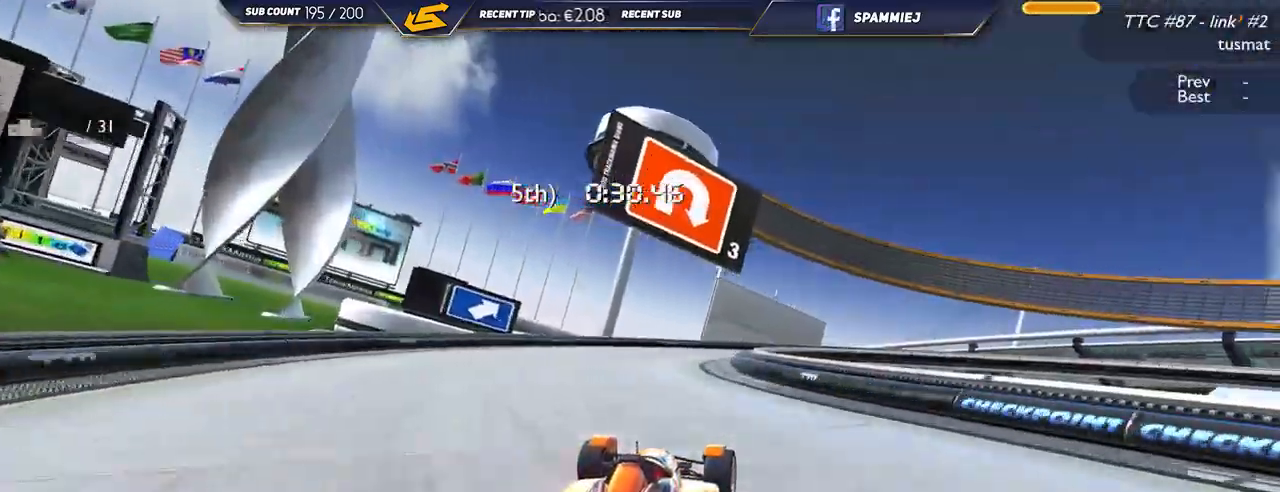
{"keys": ["right", "up"], "events": [[134, "down", "up"]]}
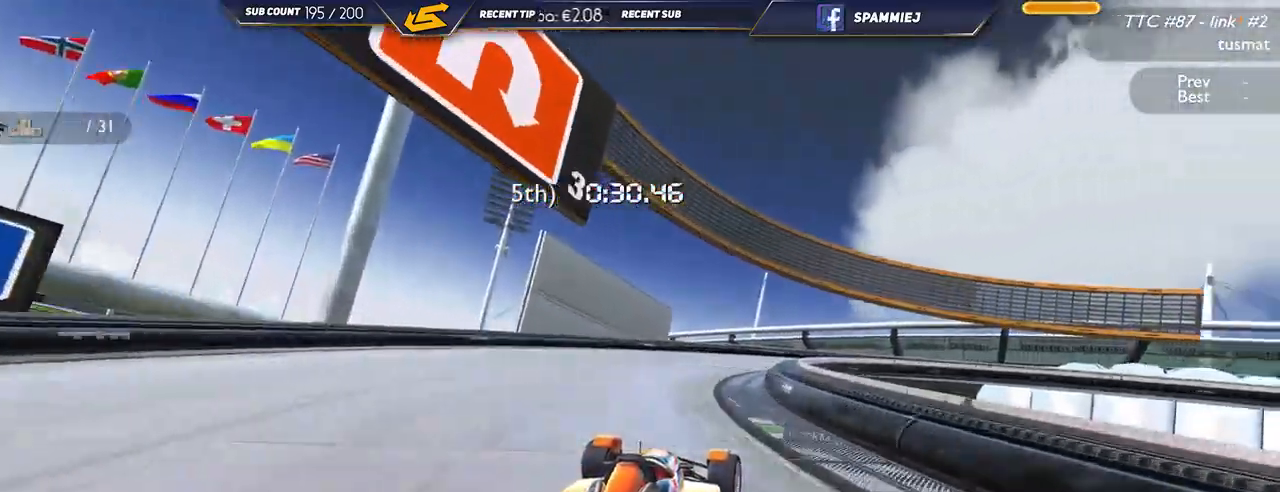
{"keys": ["right", "up"], "events": [[234, "down", "down"], [434, "down", "up"]]}
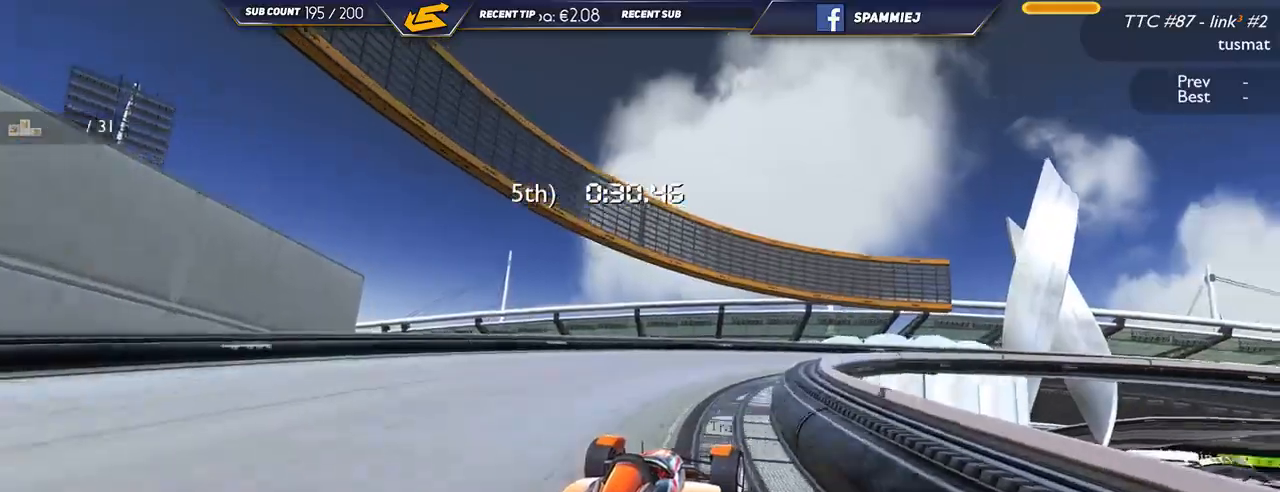
{"keys": ["right", "up"], "events": [[167, "down", "down"], [284, "down", "up"]]}
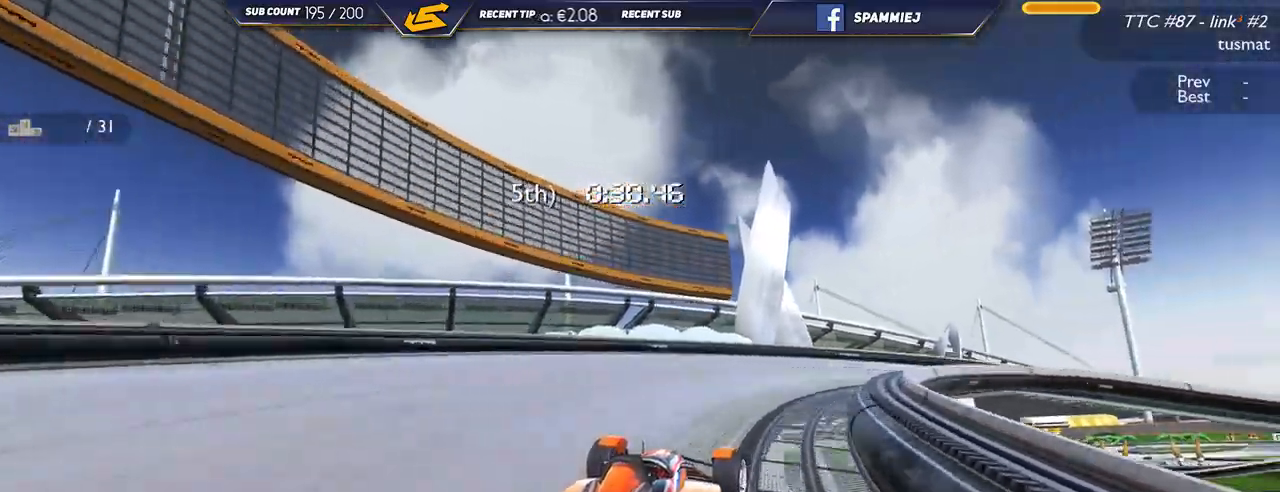
{"keys": ["right", "up"], "events": [[34, "up", "up"], [84, "up", "down"]]}
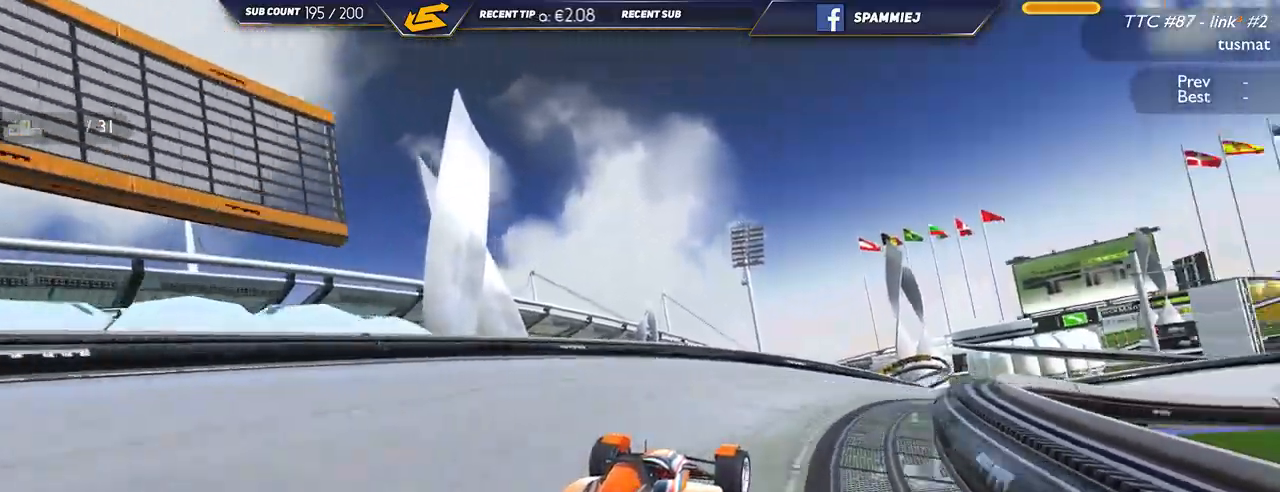
{"keys": ["right", "up"], "events": []}
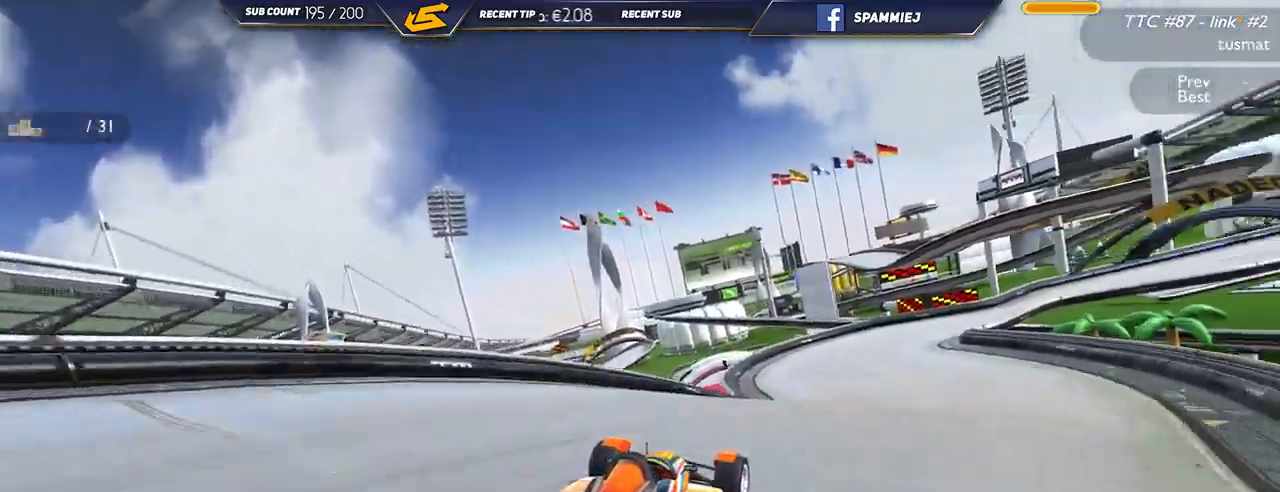
{"keys": ["right", "up"], "events": []}
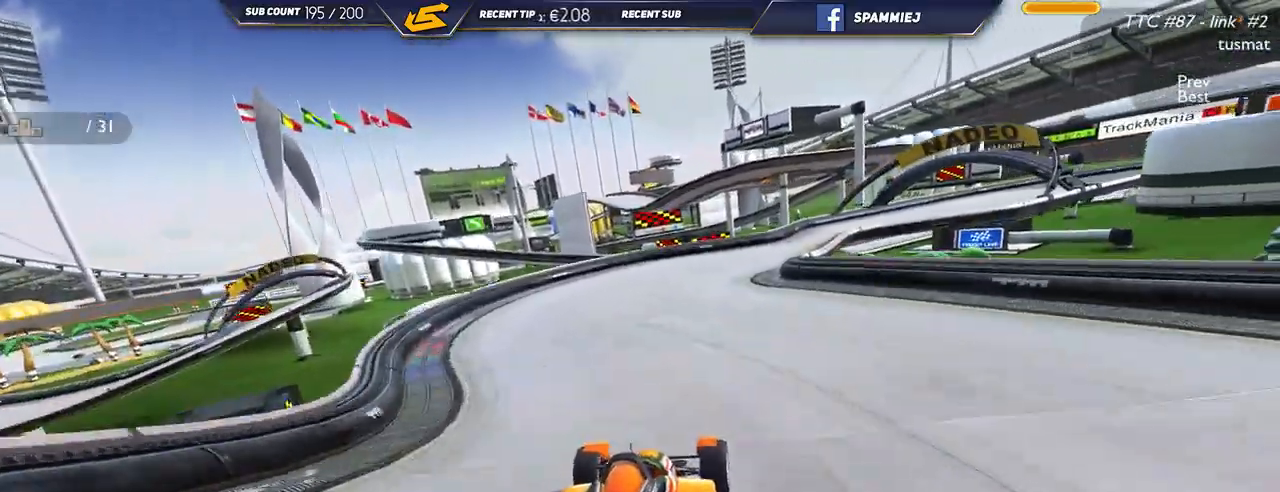
{"keys": ["right", "up"], "events": []}
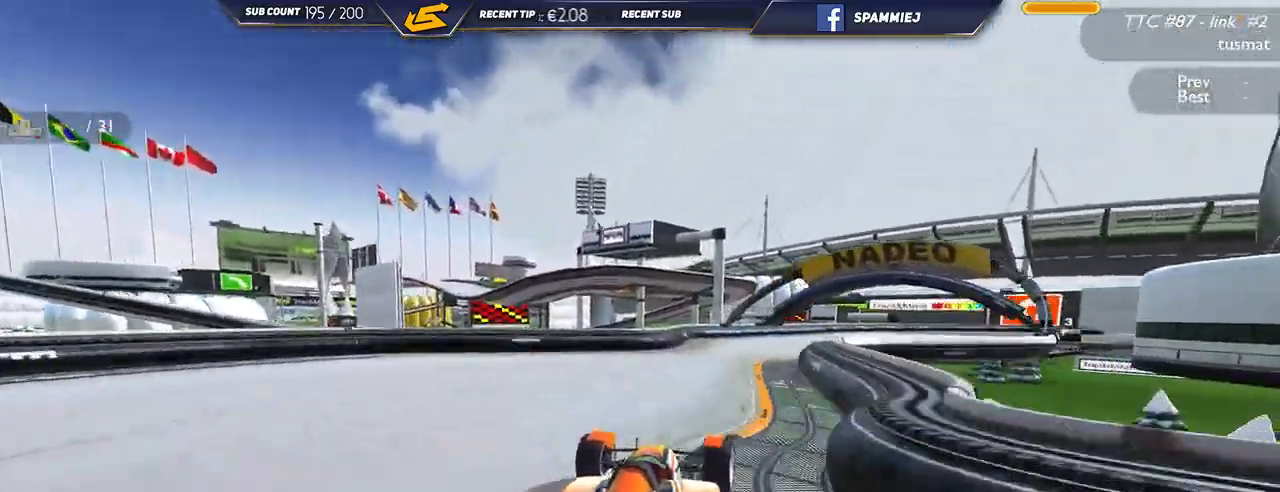
{"keys": ["right", "up"], "events": []}
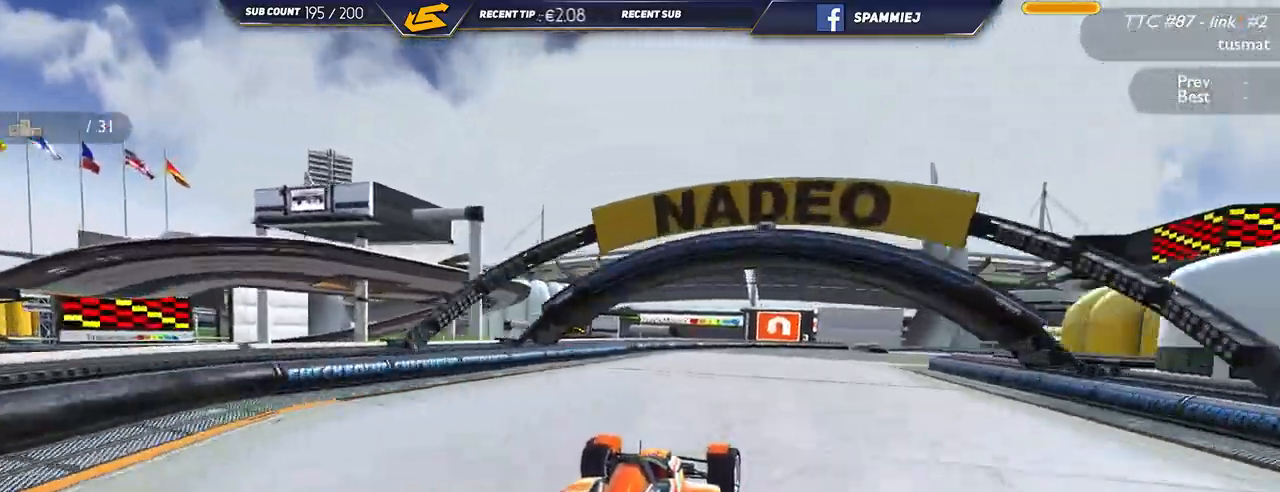
{"keys": ["right", "up"], "events": [[467, "right", "up"], [500, "right", "down"]]}
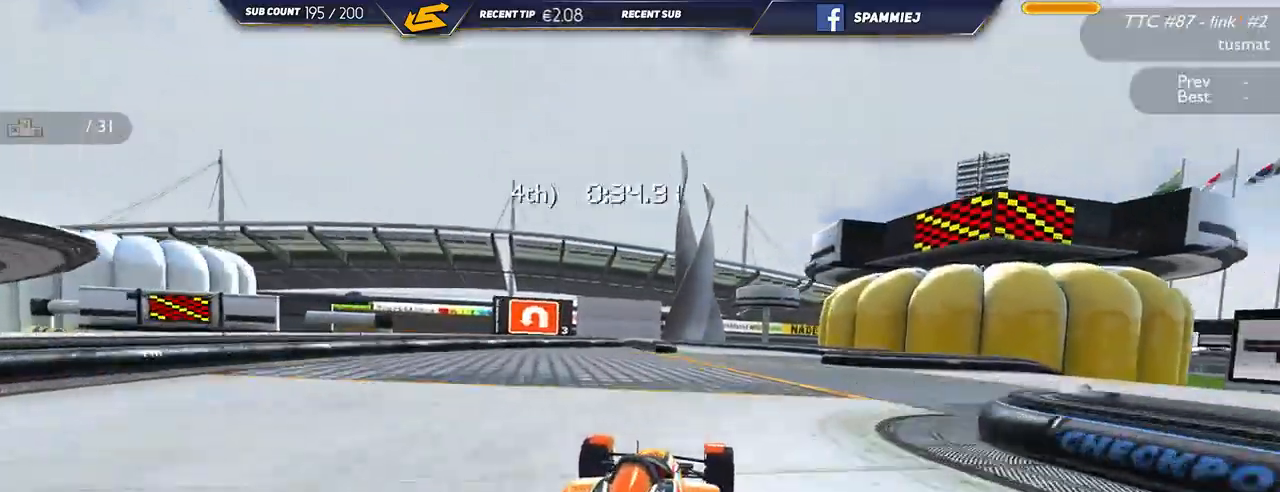
{"keys": ["left", "up"], "events": [[250, "right", "up"], [434, "left", "down"]]}
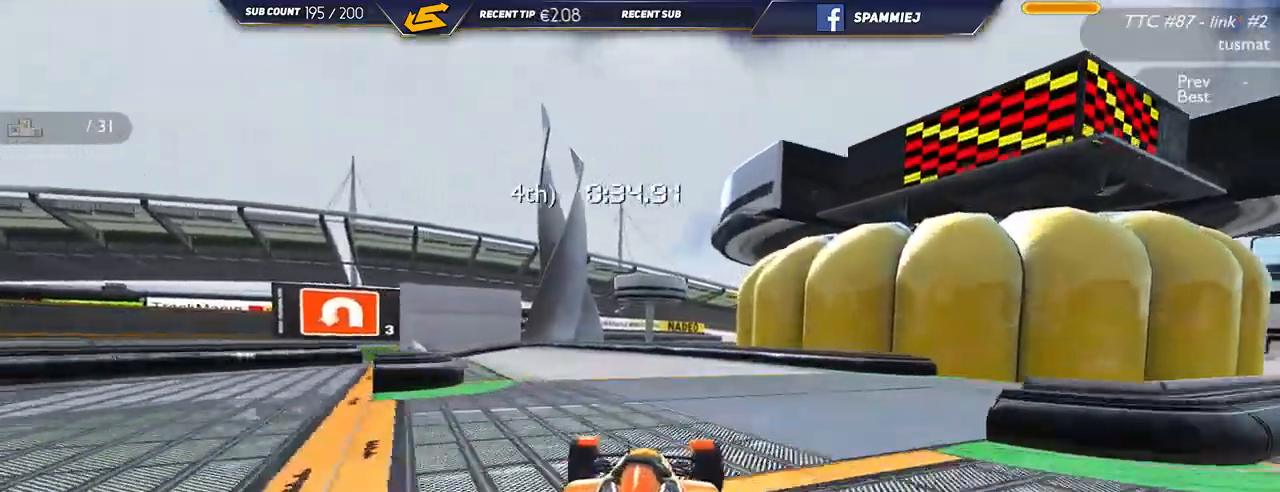
{"keys": ["left", "up"], "events": []}